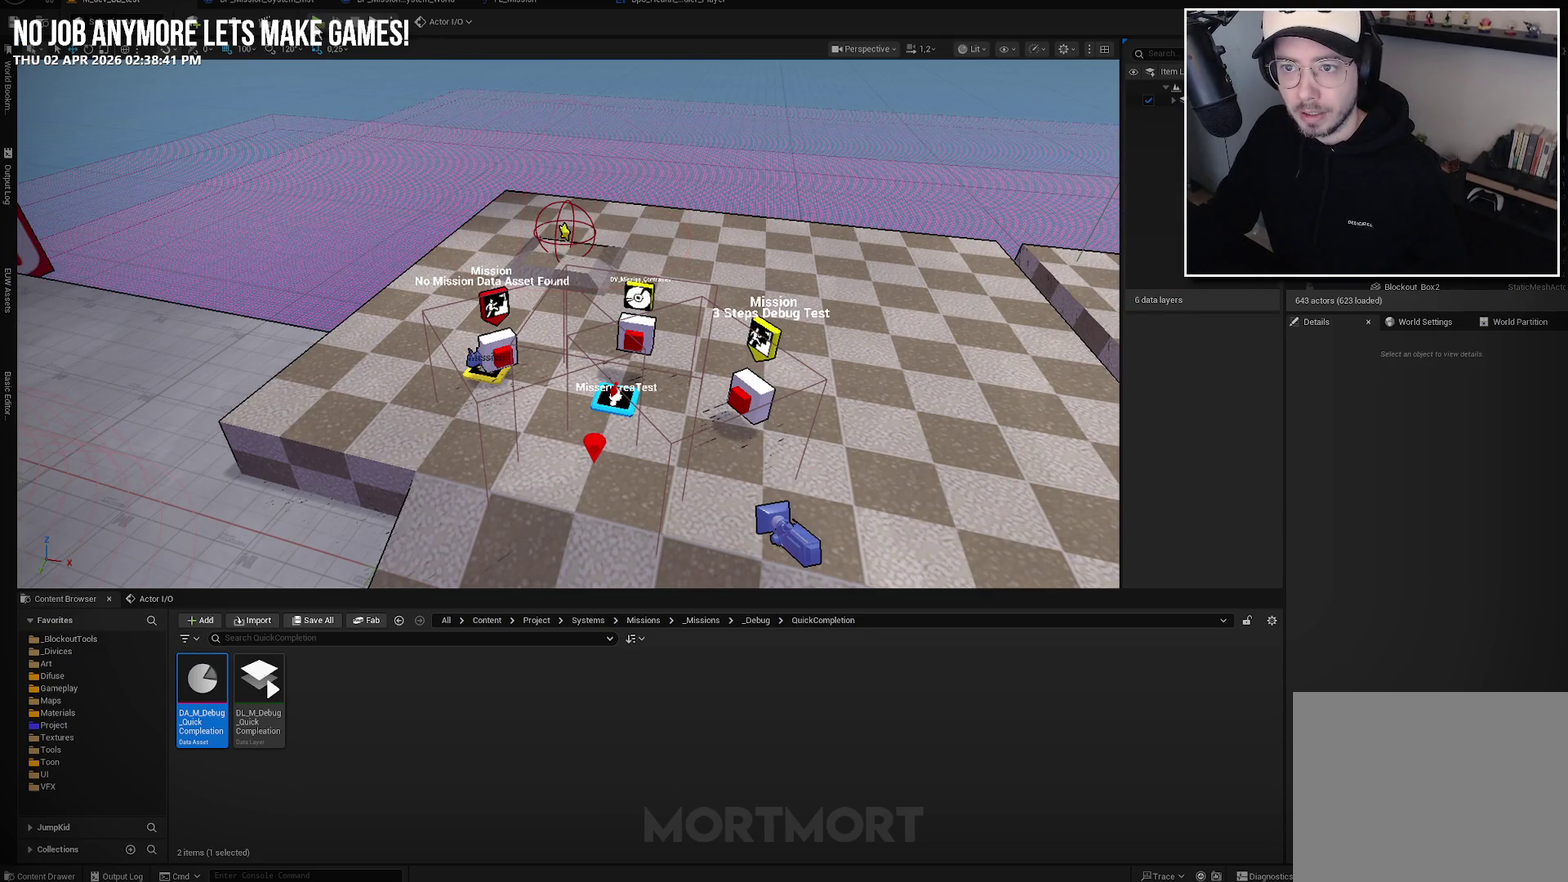
Gameplay with a controller (Xbox layout); each line is a JSON object with the inputs held at the frame after it. "events" lists button and stick changes between this image and that frame as [ms after this image, input, new state], when the widget could be followed in between. Not read: L1.
{"buttons": [], "left_stick": "up", "right_stick": "center", "events": [[183, "left_stick", "up"]]}
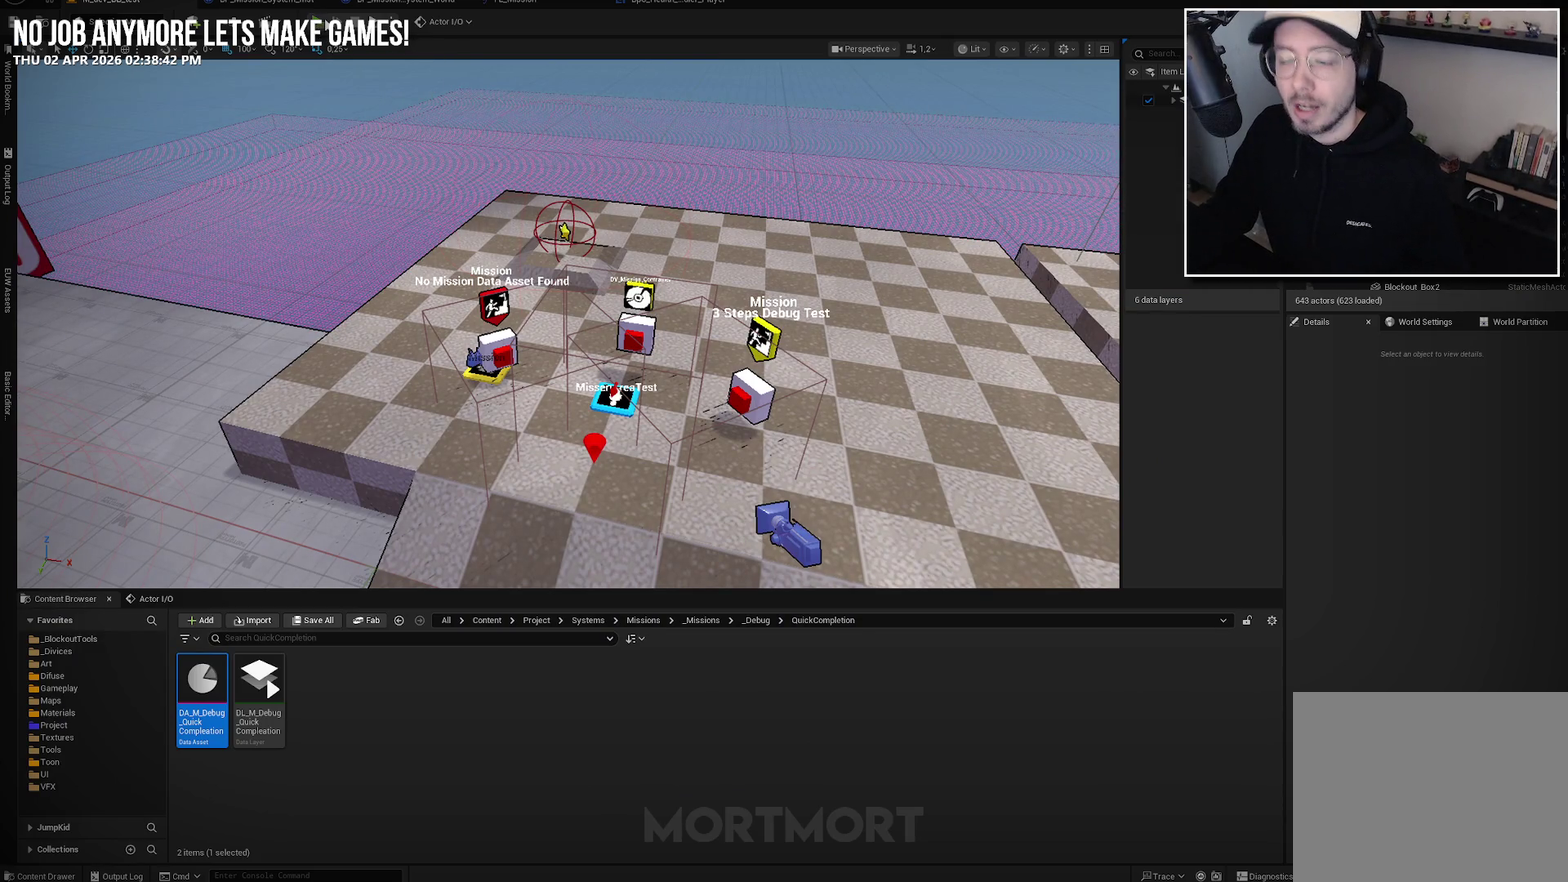
{"buttons": [], "left_stick": "center", "right_stick": "center", "events": [[133, "left_stick", "up-left"], [217, "left_stick", "up"], [400, "left_stick", "center"]]}
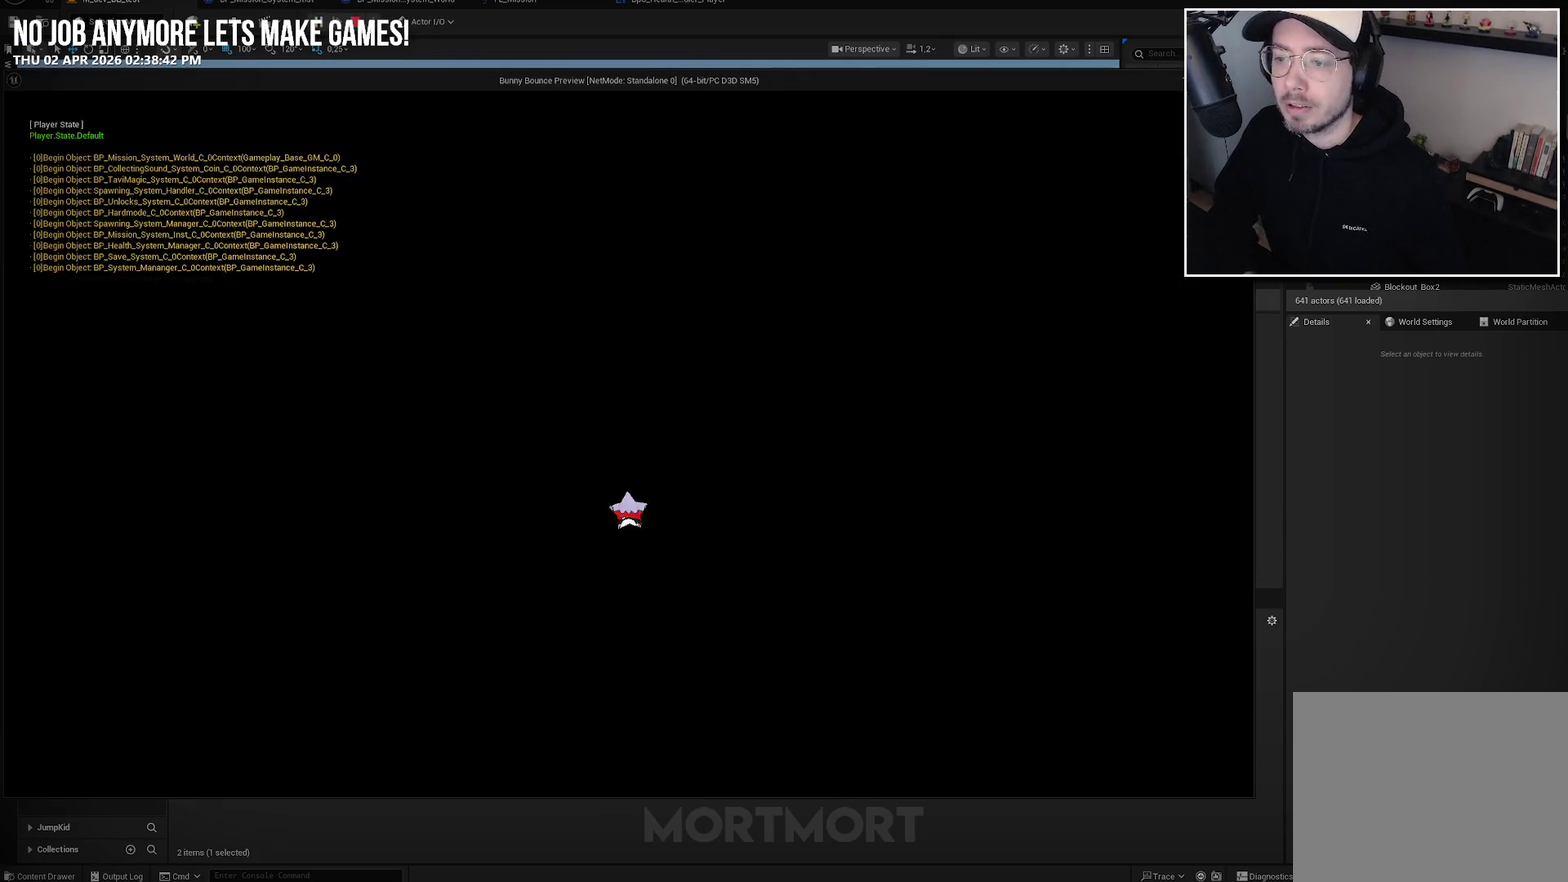
{"buttons": [], "left_stick": "up", "right_stick": "center", "events": [[133, "left_stick", "up"]]}
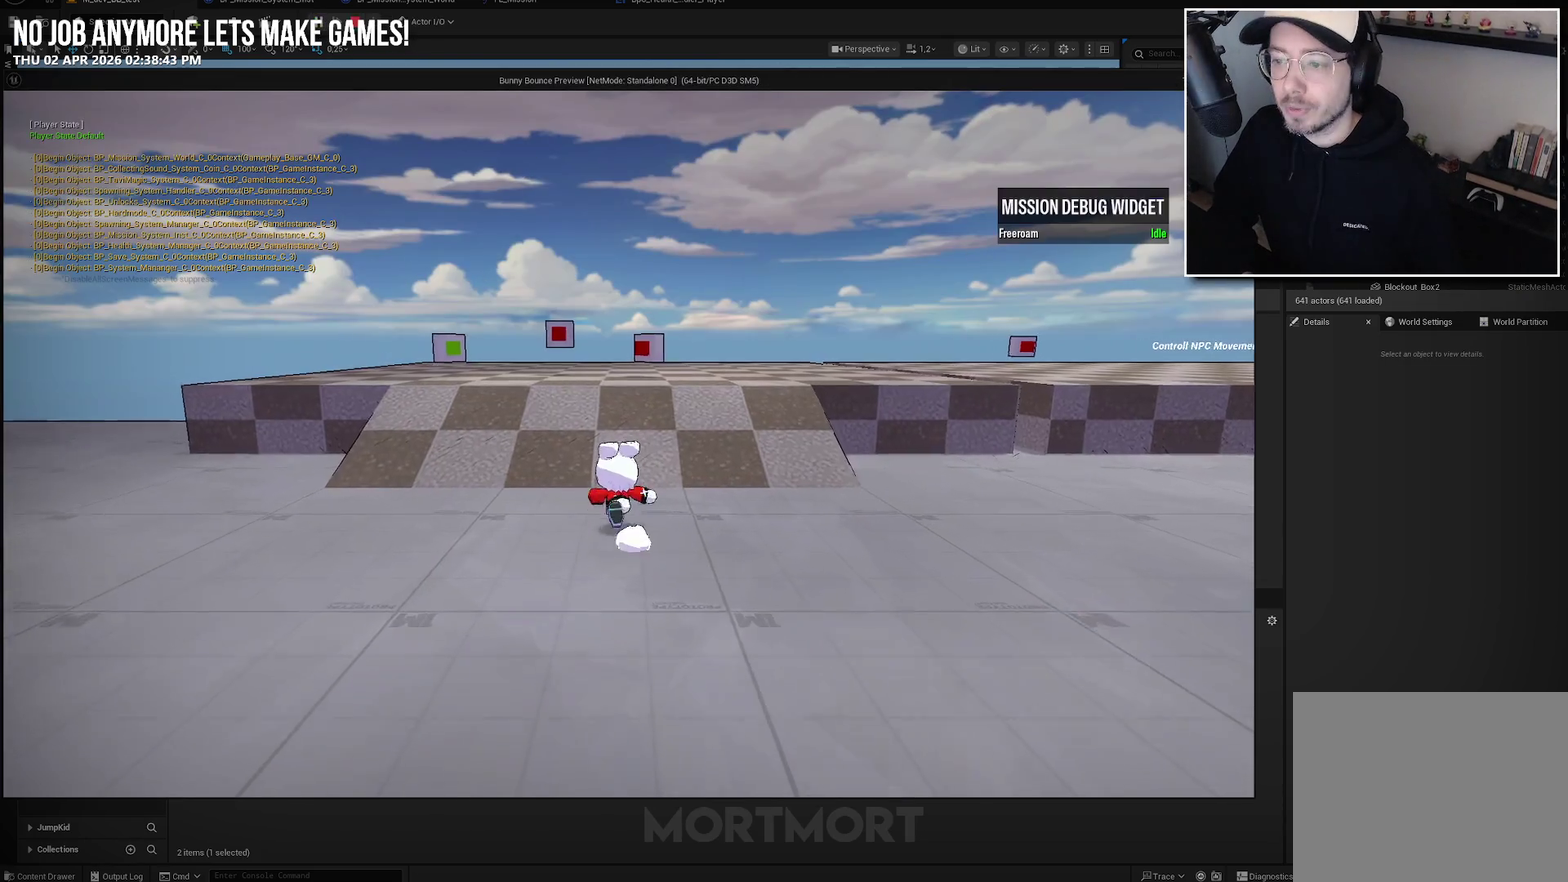
{"buttons": [], "left_stick": "up", "right_stick": "center", "events": []}
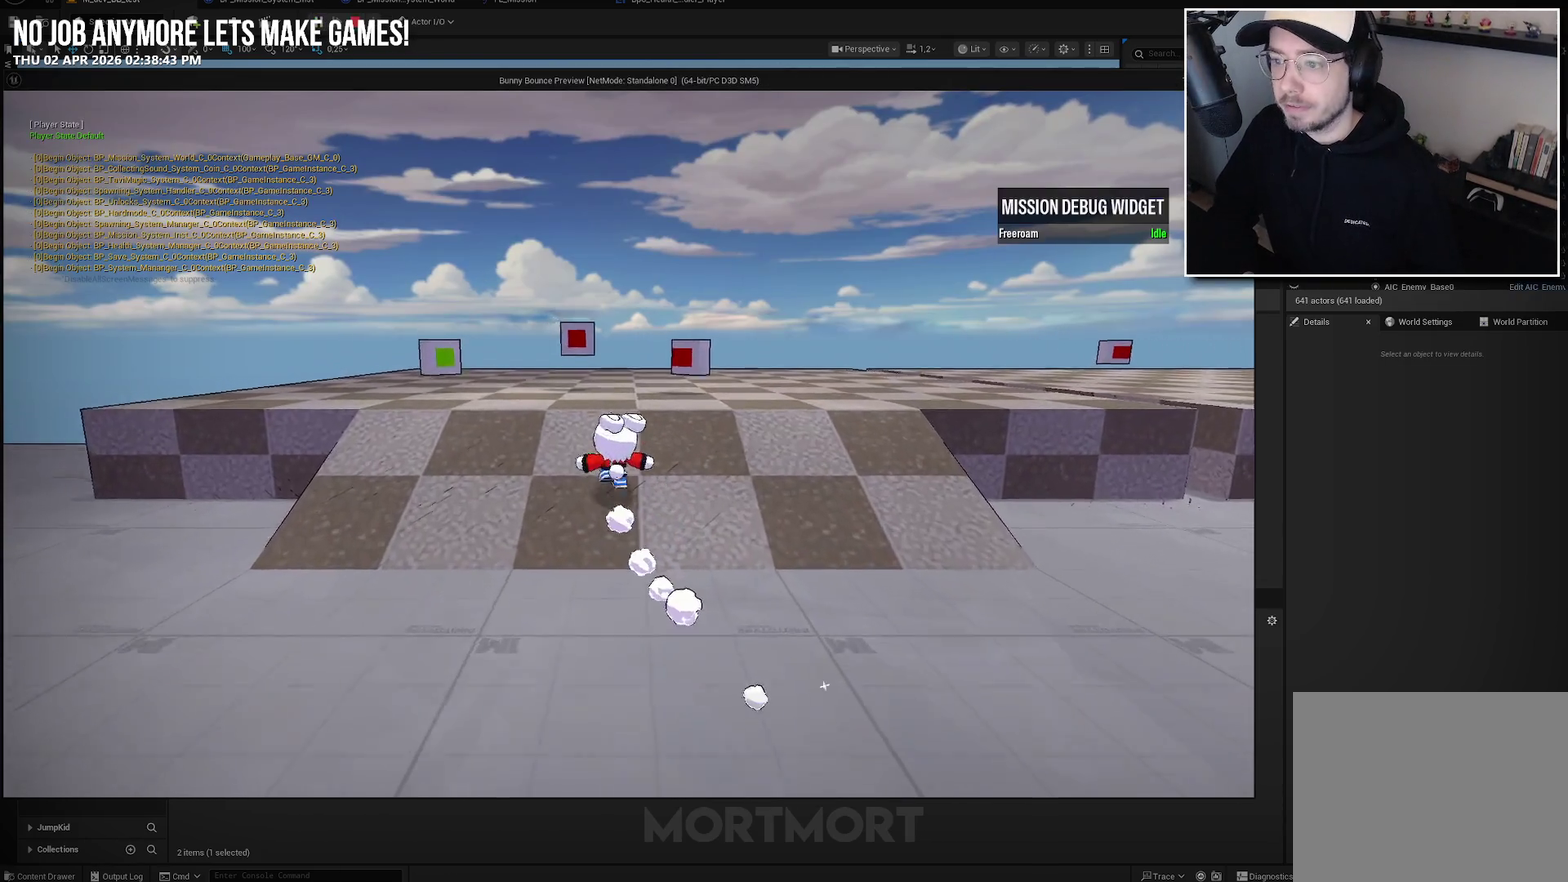
{"buttons": [], "left_stick": "up", "right_stick": "center", "events": []}
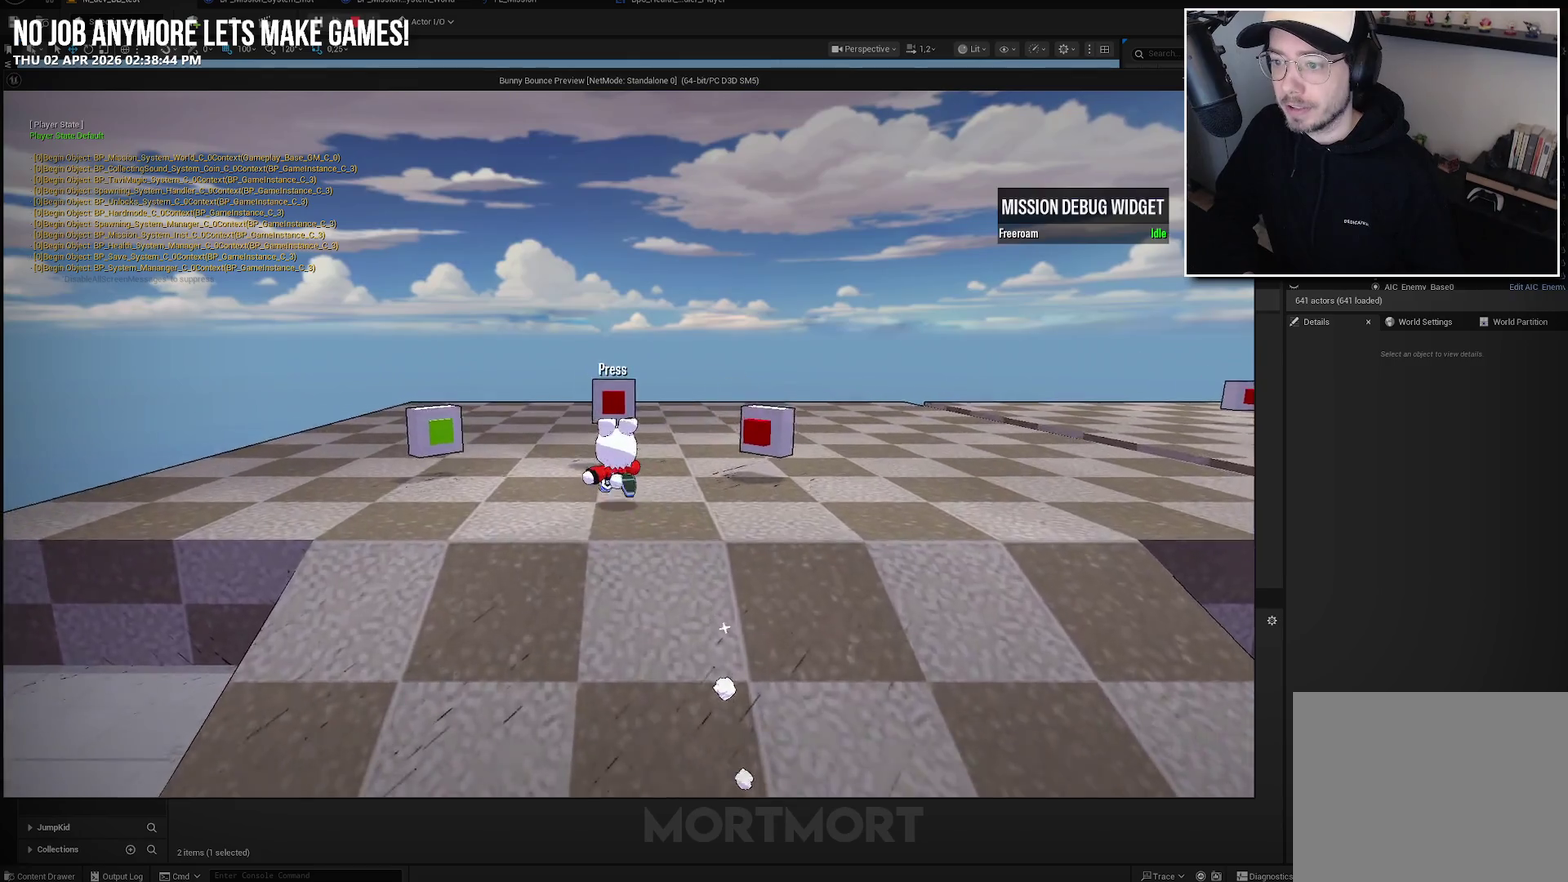
{"buttons": [], "left_stick": "left", "right_stick": "center", "events": [[33, "left_stick", "center"], [167, "Y", "down"], [250, "Y", "up"], [300, "left_stick", "left"]]}
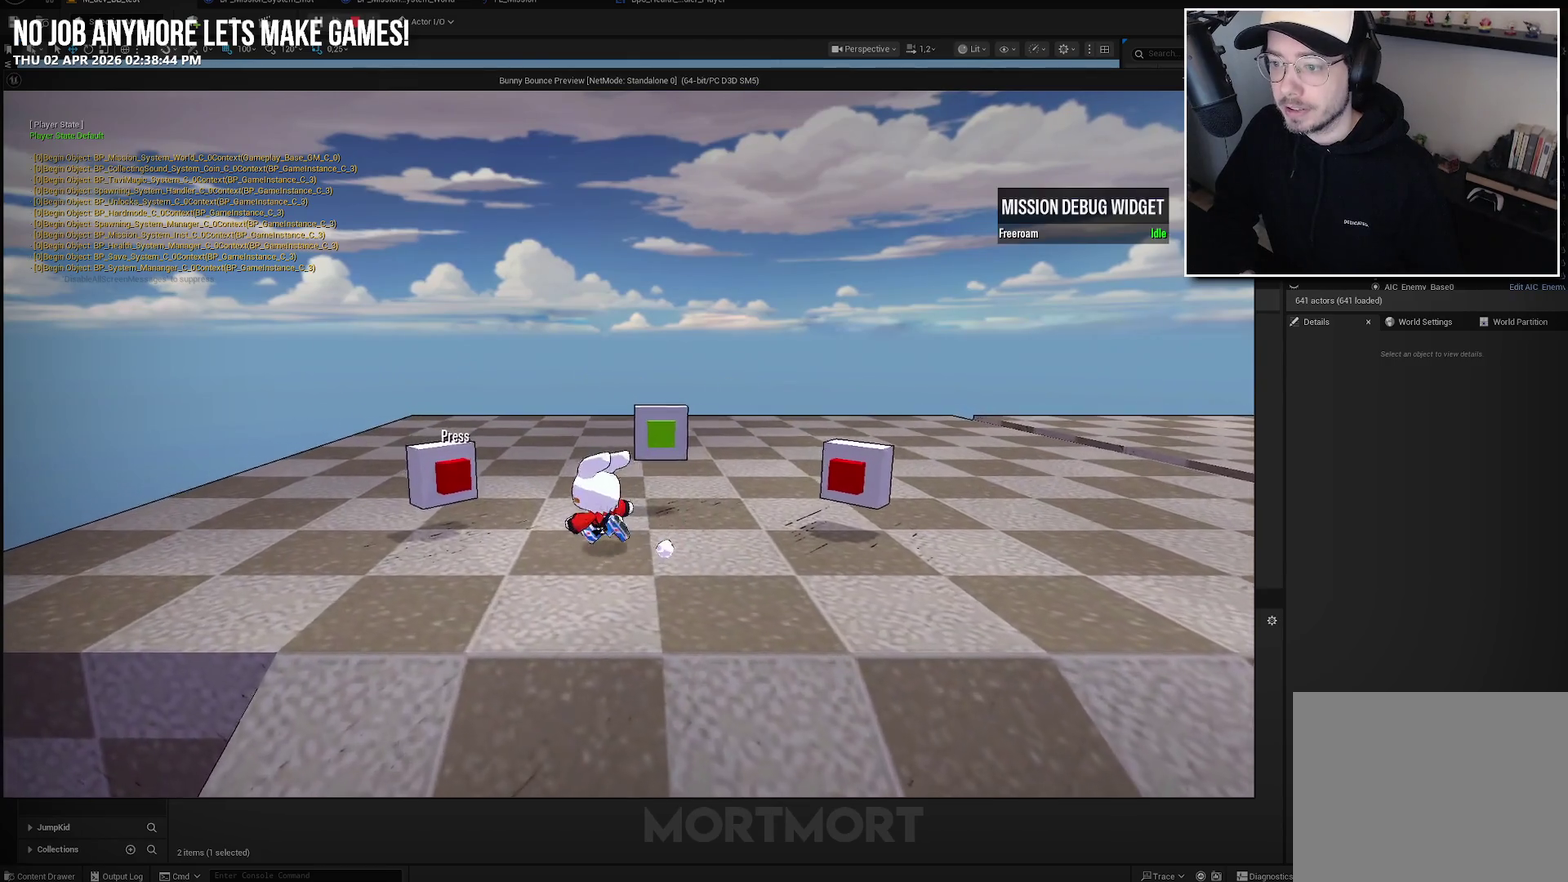
{"buttons": ["A"], "left_stick": "center", "right_stick": "center", "events": [[117, "Y", "down"], [117, "left_stick", "center"], [167, "Y", "up"], [500, "A", "down"]]}
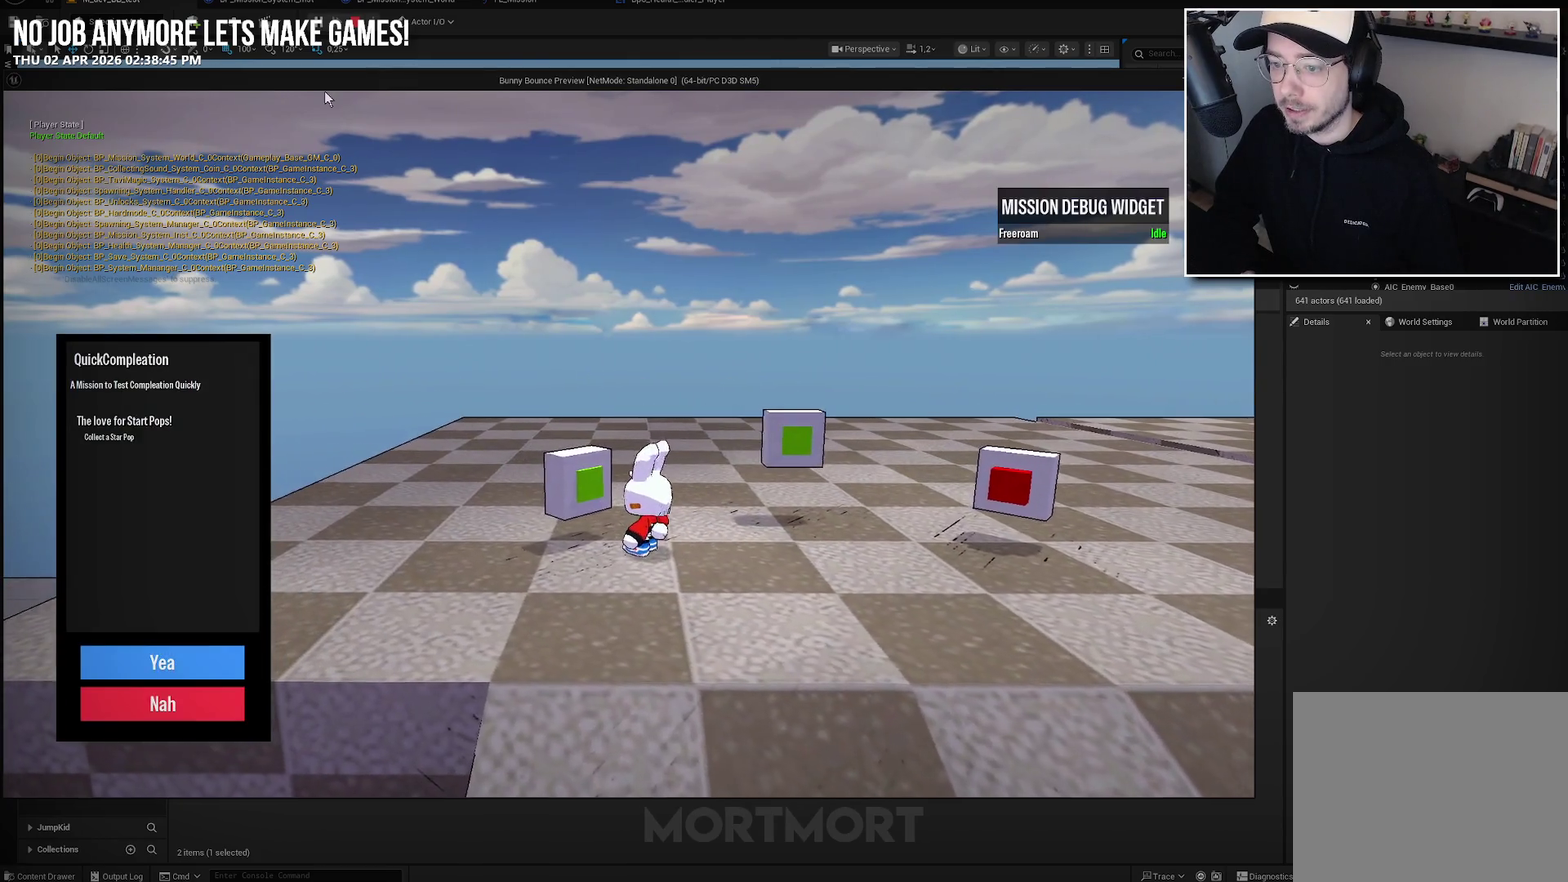
{"buttons": [], "left_stick": "center", "right_stick": "center", "events": [[117, "A", "up"], [250, "A", "down"], [350, "A", "up"]]}
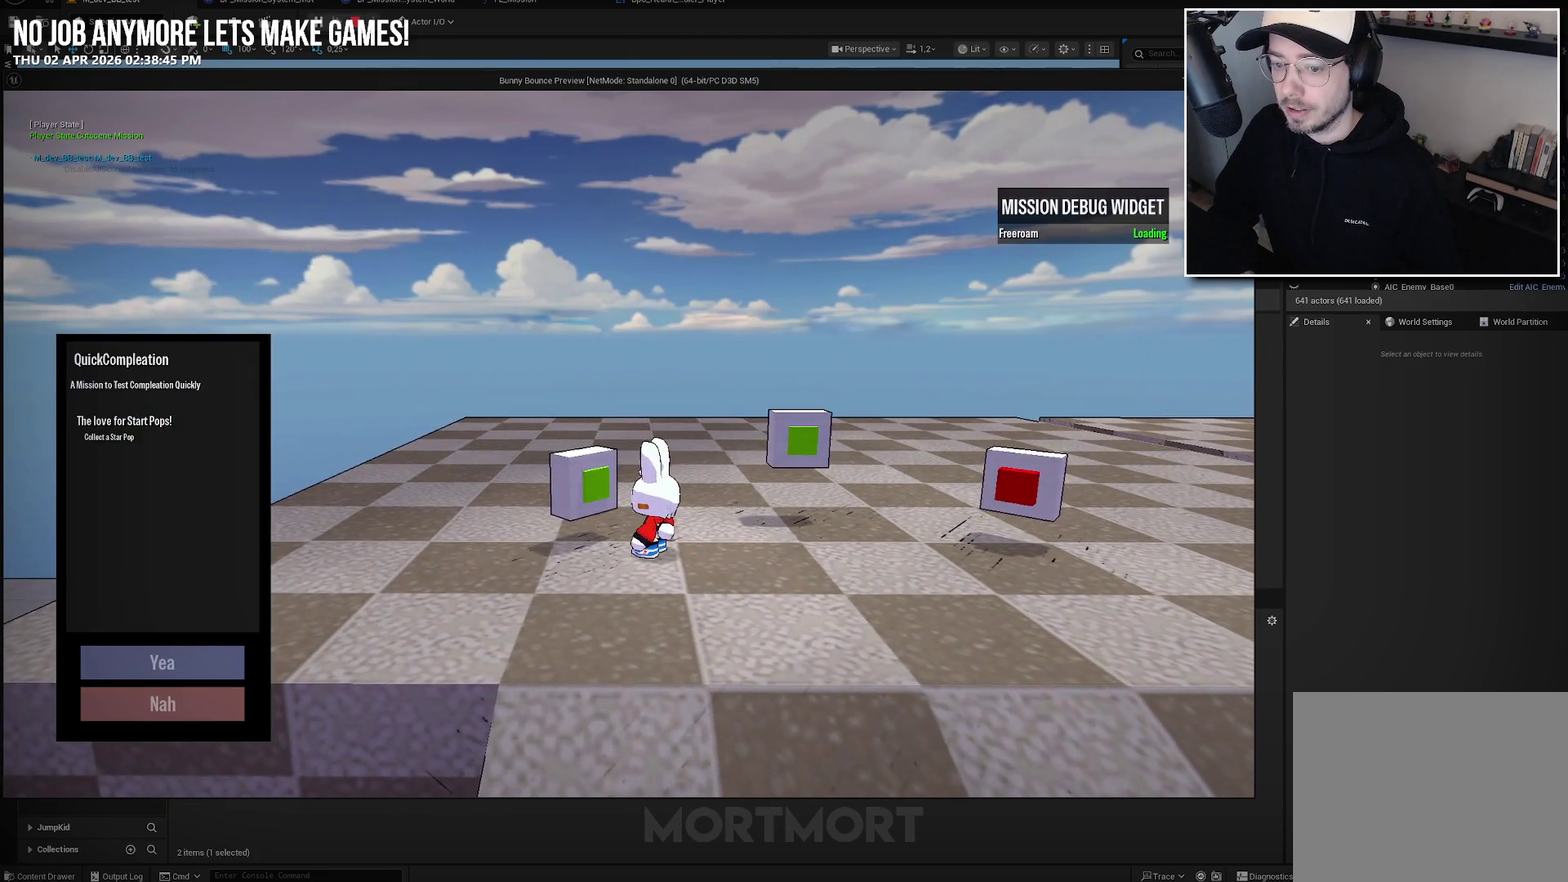
{"buttons": [], "left_stick": "center", "right_stick": "center", "events": [[133, "left_stick", "left"], [417, "left_stick", "center"]]}
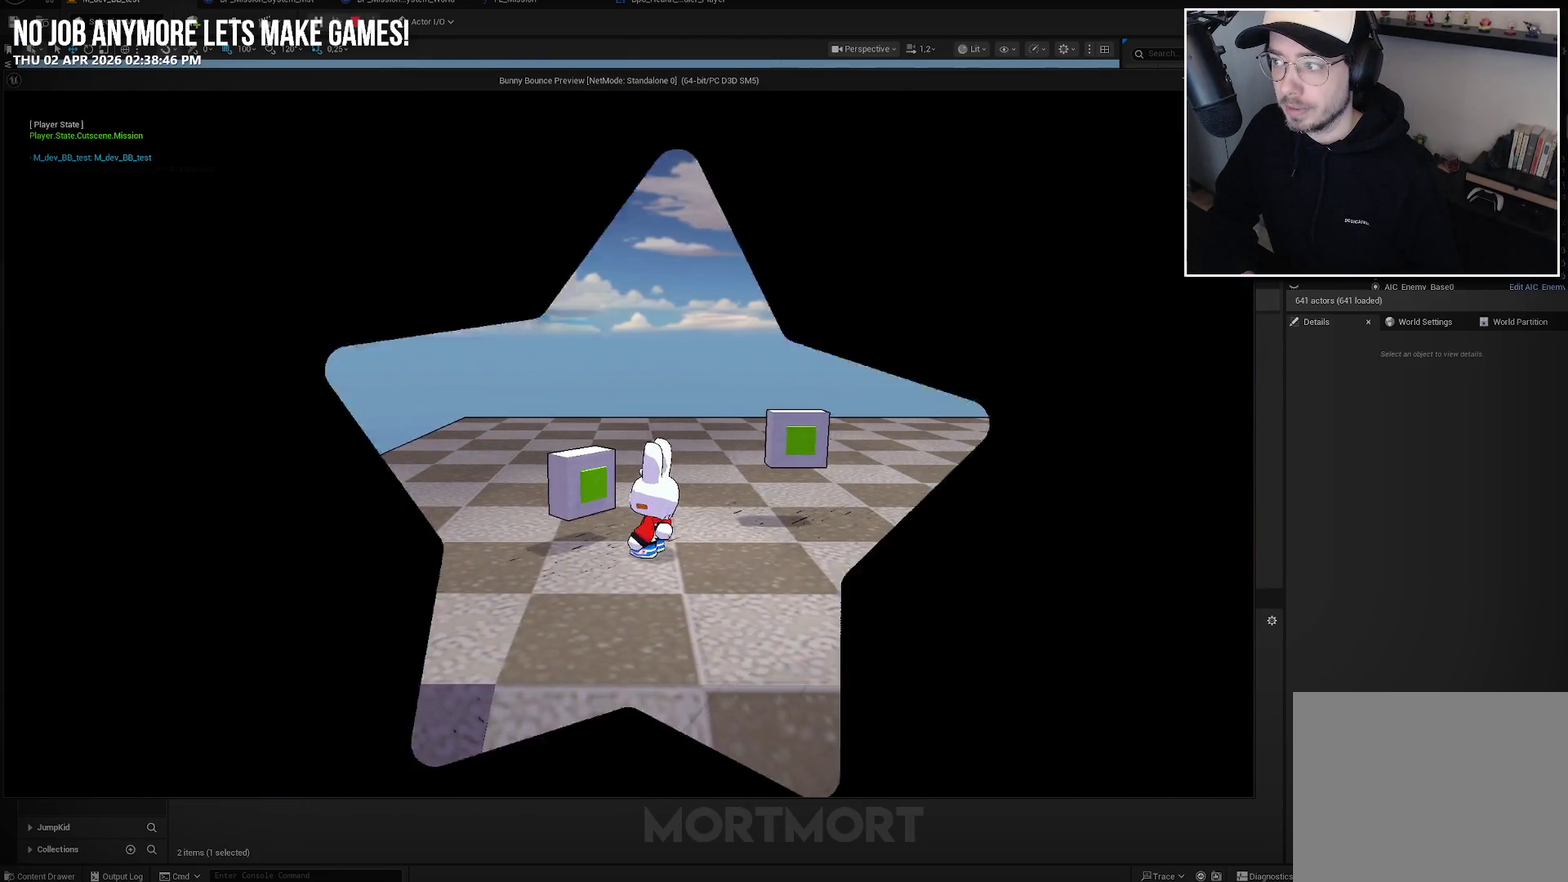
{"buttons": [], "left_stick": "center", "right_stick": "center", "events": []}
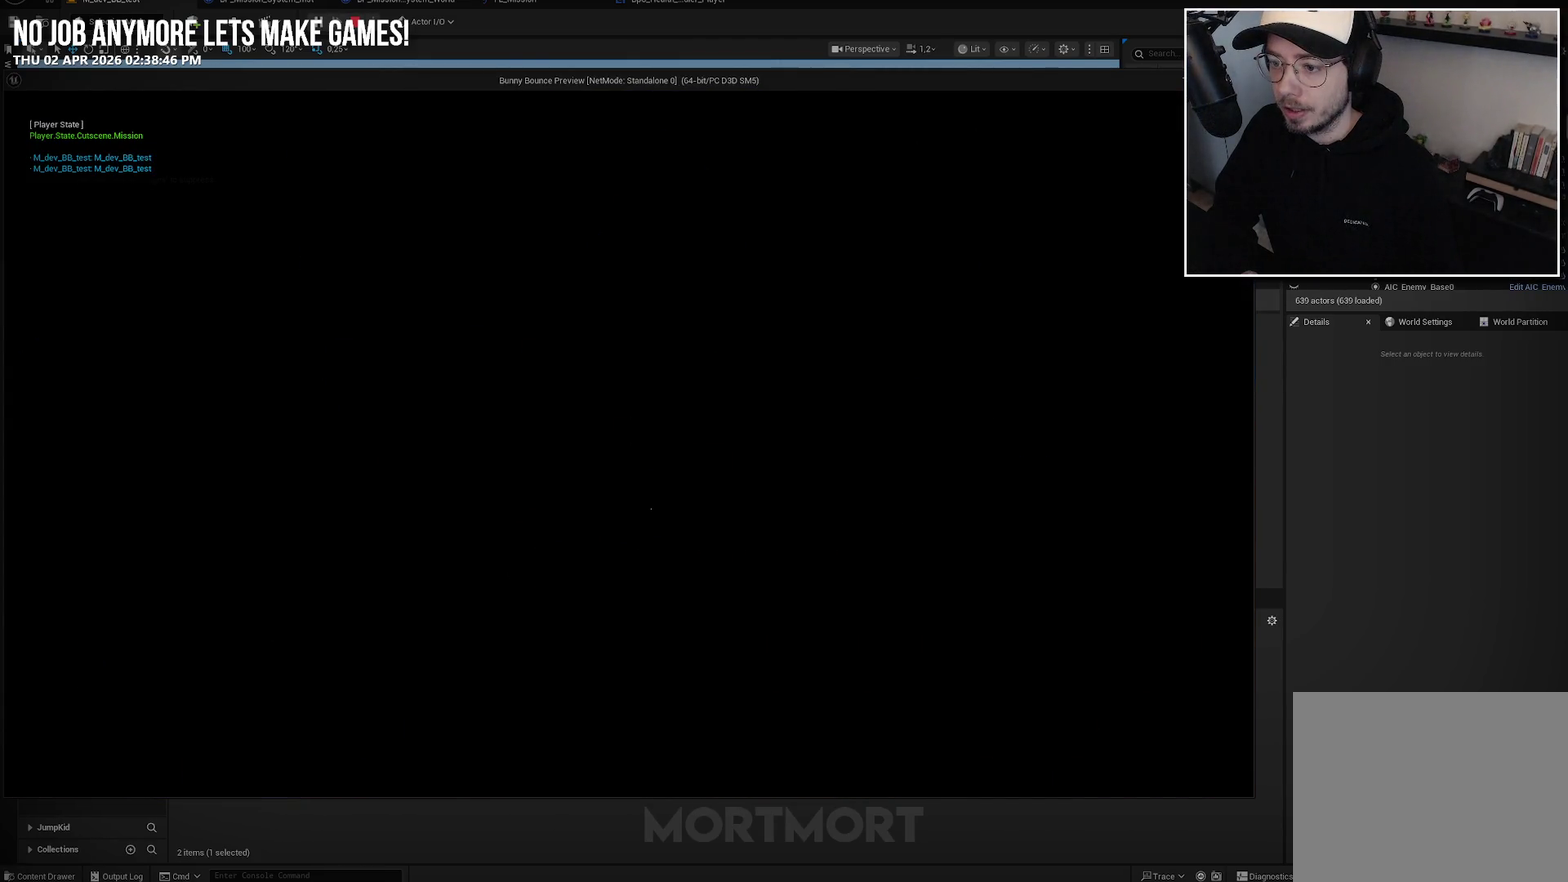
{"buttons": [], "left_stick": "center", "right_stick": "center", "events": []}
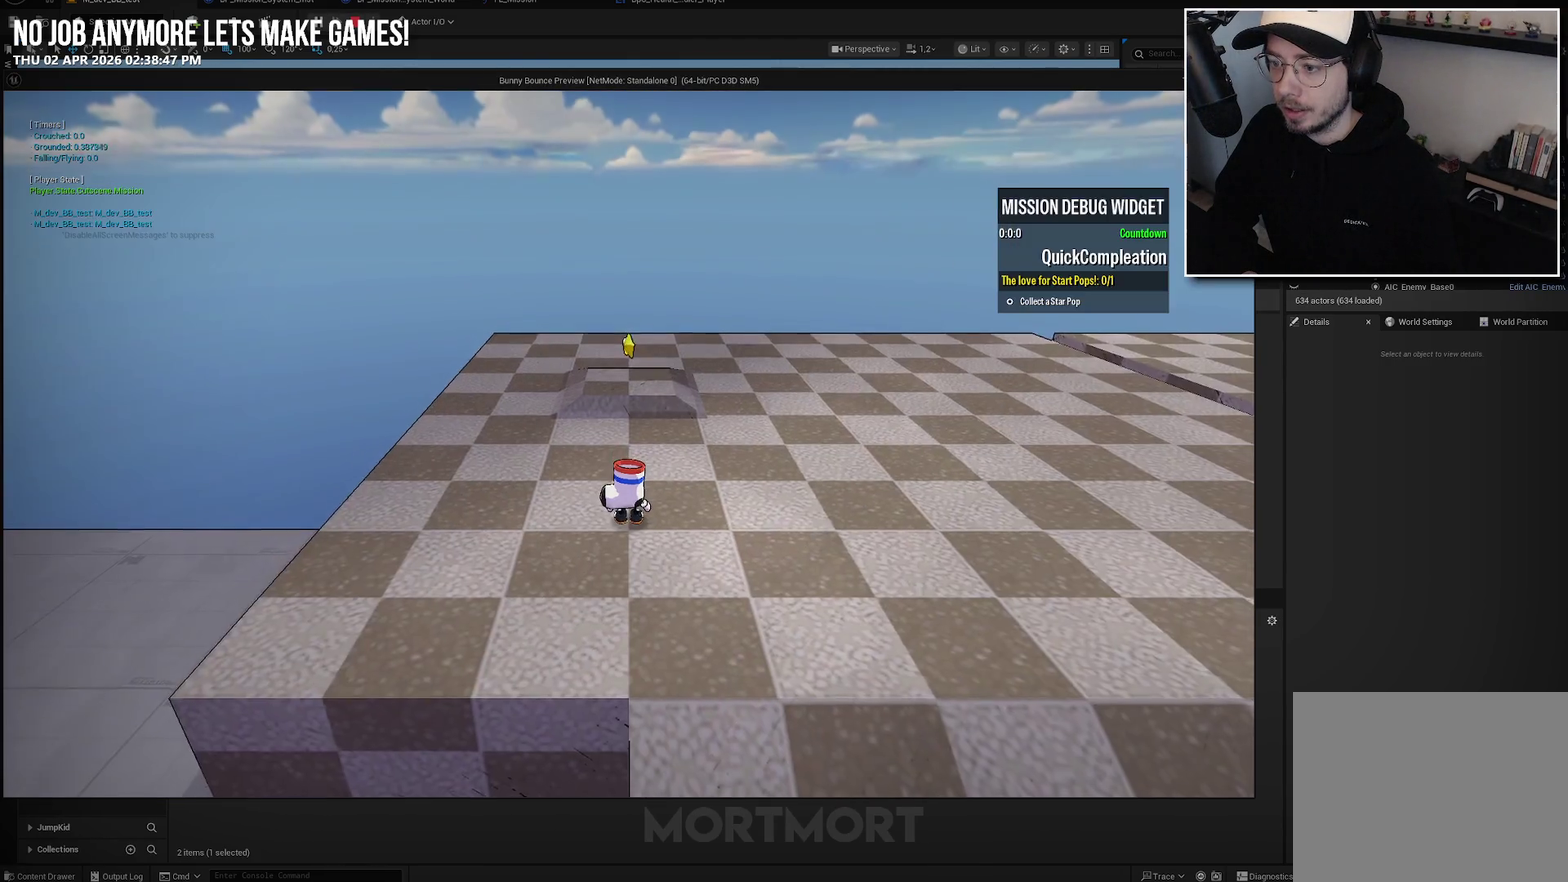
{"buttons": [], "left_stick": "up-left", "right_stick": "center", "events": [[50, "left_stick", "up-left"]]}
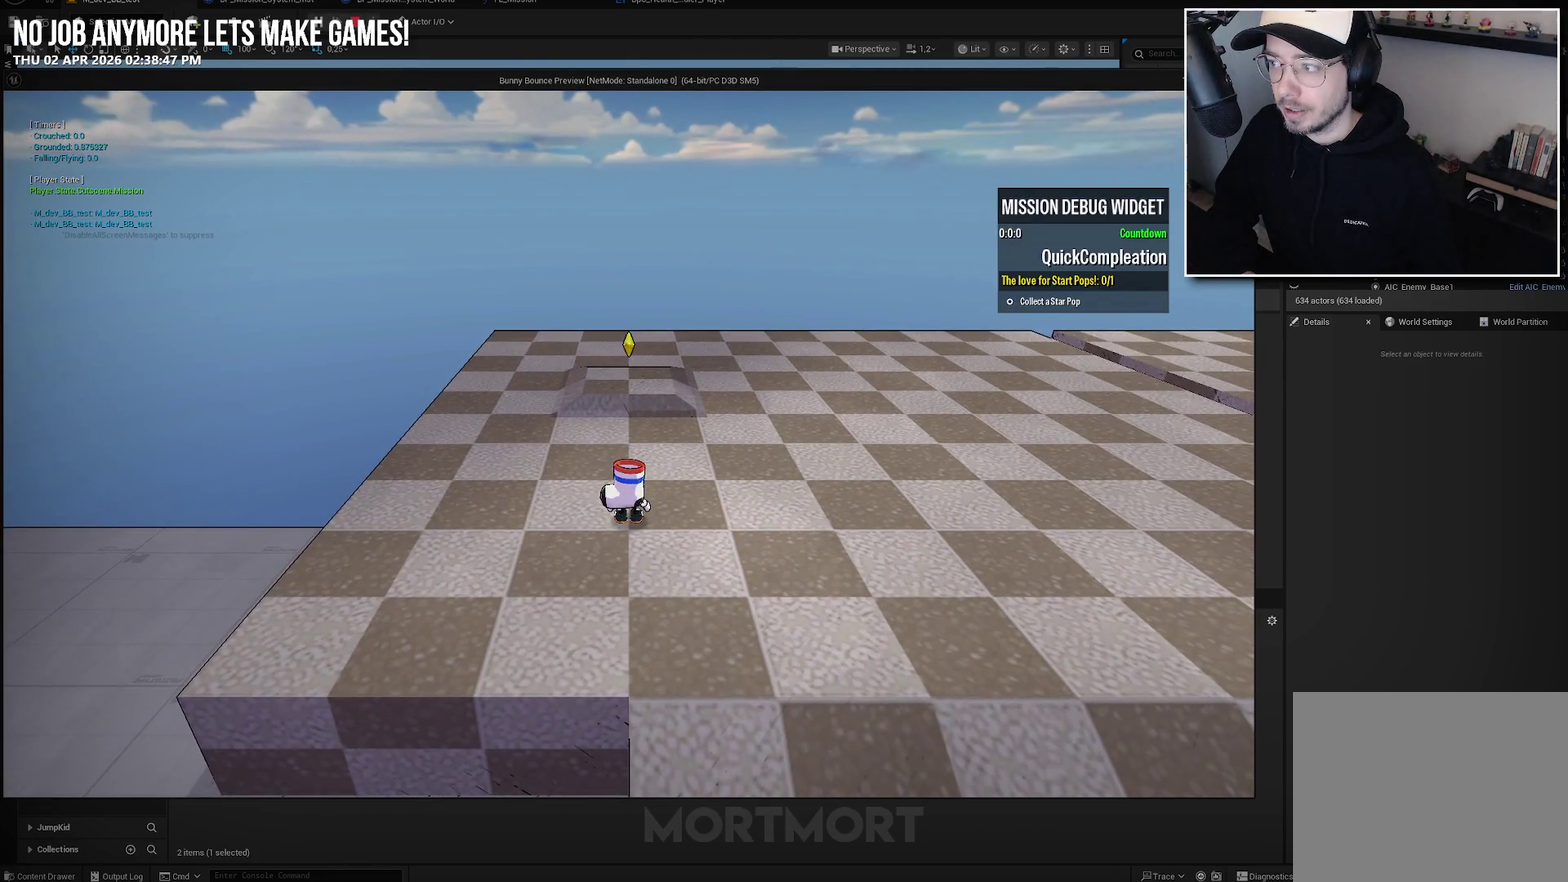
{"buttons": ["A", "L2"], "left_stick": "up-left", "right_stick": "center", "events": [[467, "L2", "down"], [500, "A", "down"]]}
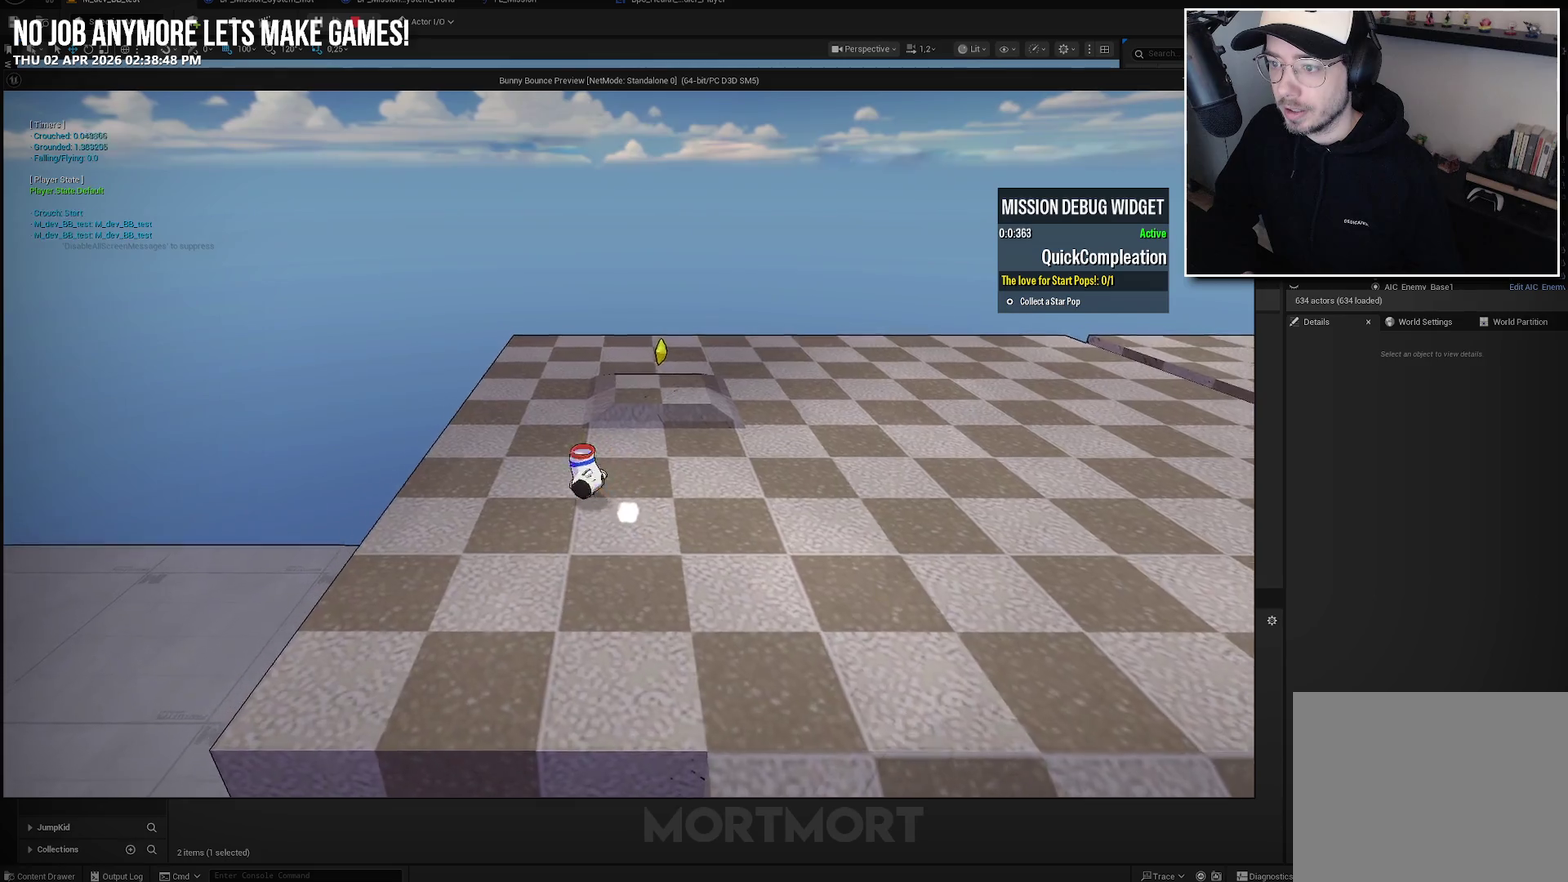
{"buttons": [], "left_stick": "down-right", "right_stick": "center", "events": [[133, "A", "up"], [133, "L2", "up"], [233, "left_stick", "left"], [283, "left_stick", "center"], [367, "left_stick", "down-right"]]}
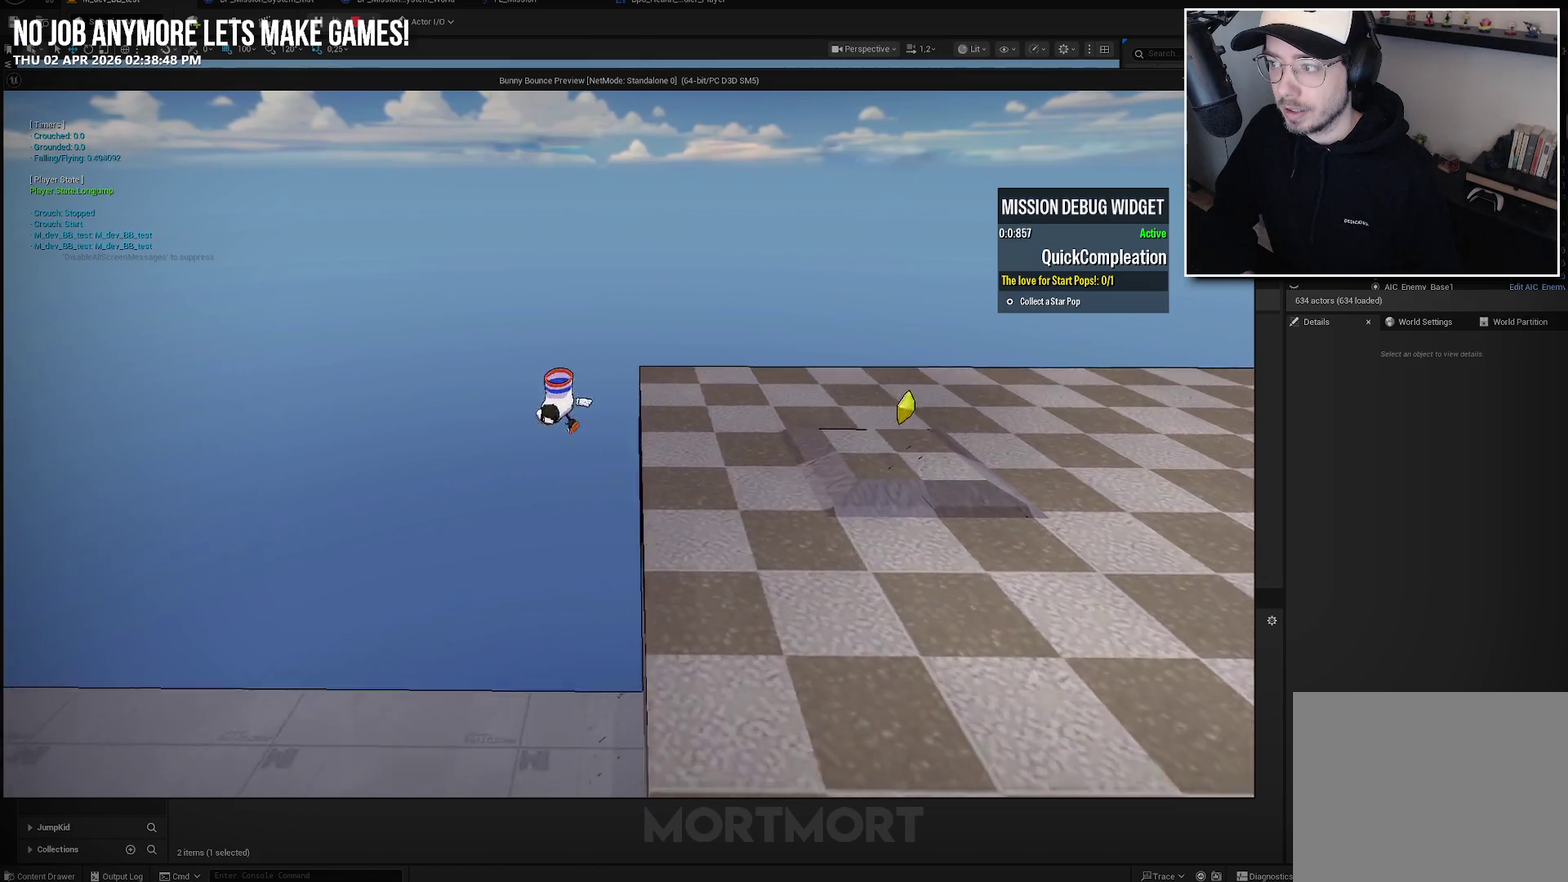
{"buttons": [], "left_stick": "center", "right_stick": "center", "events": [[83, "left_stick", "center"], [100, "L2", "down"], [250, "L2", "up"]]}